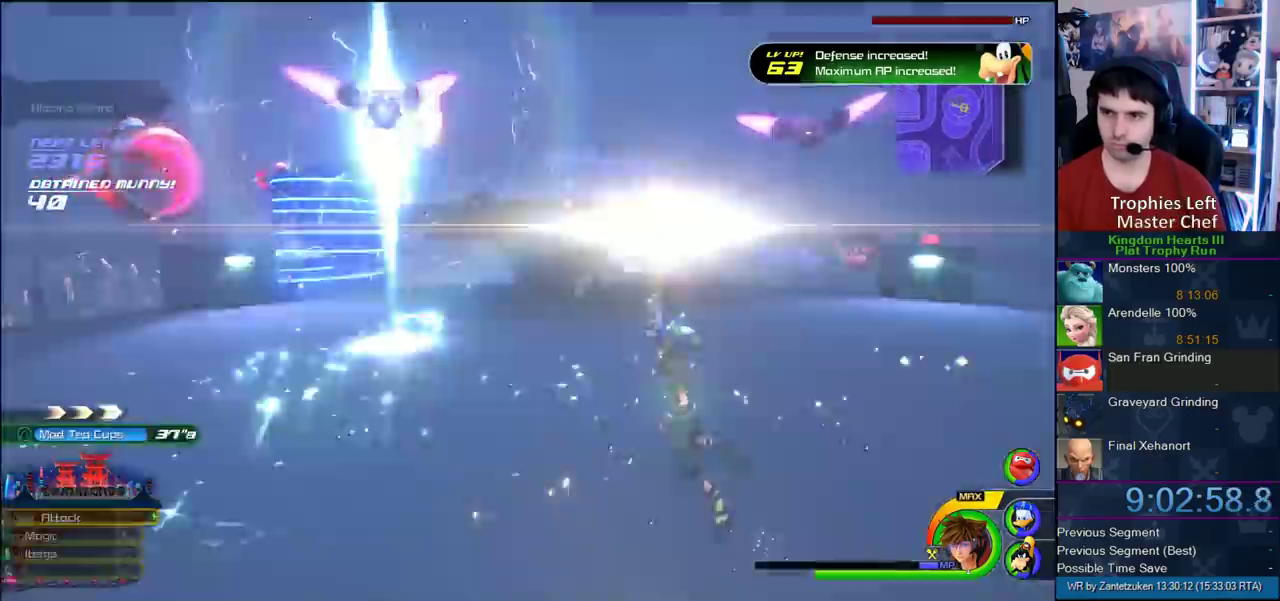
Gameplay with a controller (PlayStation layout); each line is a JSON object with the inputs held at the frame after it. "events" lists button and stick changes between this image and that frame as [ms after this image, input, new state], when the widget could be followed in between. Not read: L2 R2.
{"buttons": [], "left_stick": "up-right", "right_stick": "center", "events": [[217, "left_stick", "up"], [267, "right_stick", "right"], [283, "left_stick", "up-right"], [433, "right_stick", "center"]]}
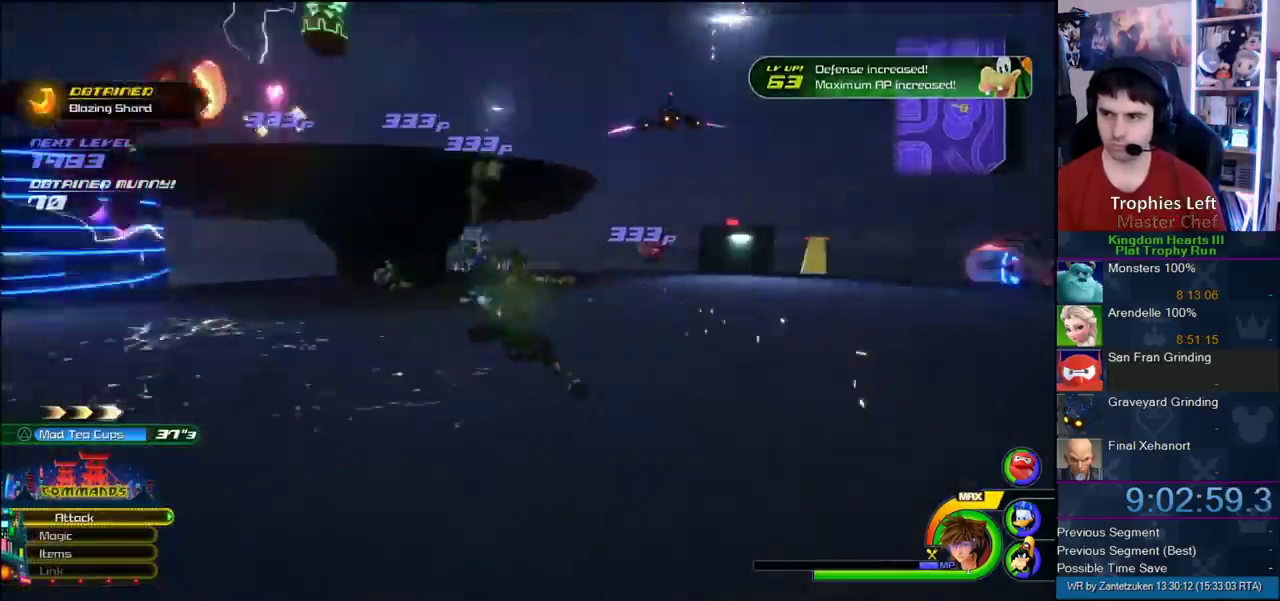
{"buttons": [], "left_stick": "down-right", "right_stick": "center", "events": [[167, "left_stick", "left"], [283, "CROSS", "down"], [283, "left_stick", "up-left"], [350, "left_stick", "down-right"], [450, "CROSS", "up"]]}
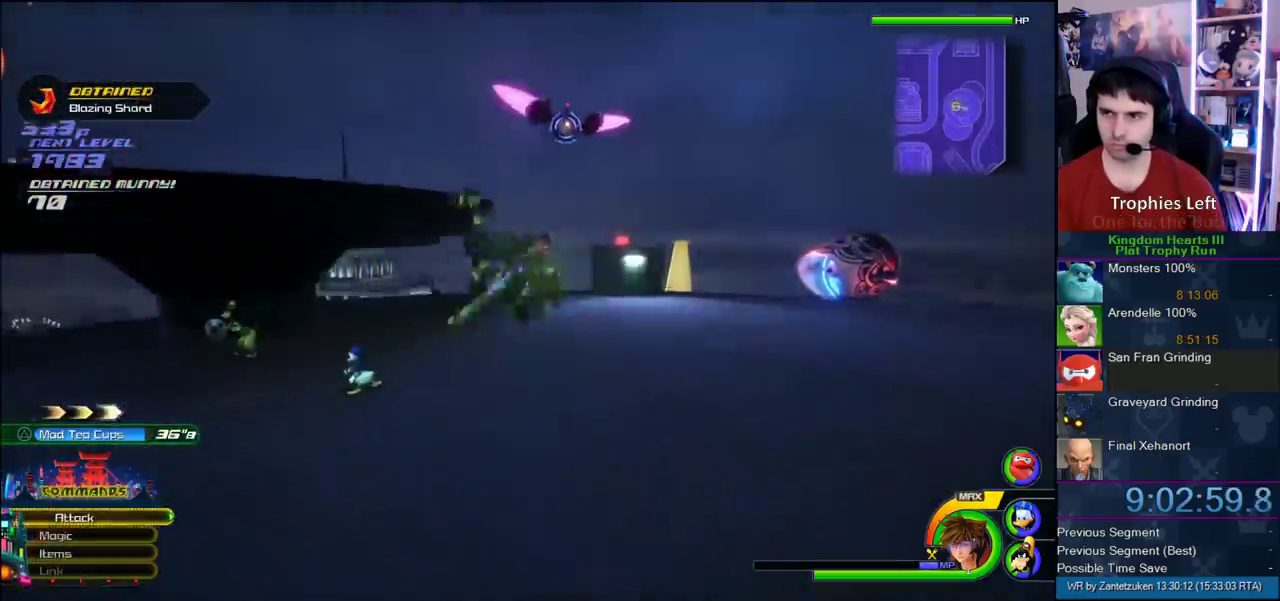
{"buttons": [], "left_stick": "down-right", "right_stick": "center", "events": []}
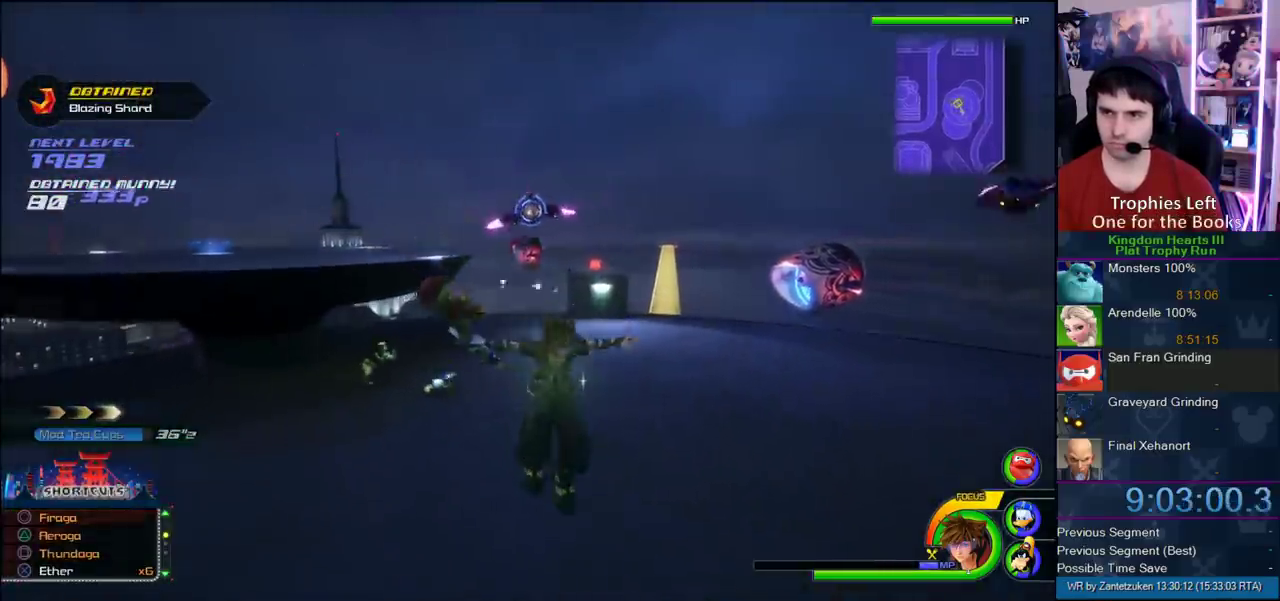
{"buttons": ["SQUARE"], "left_stick": "down-left", "right_stick": "center", "events": [[117, "right_stick", "right"], [233, "left_stick", "down"], [267, "right_stick", "center"], [433, "left_stick", "down-left"], [450, "SQUARE", "down"]]}
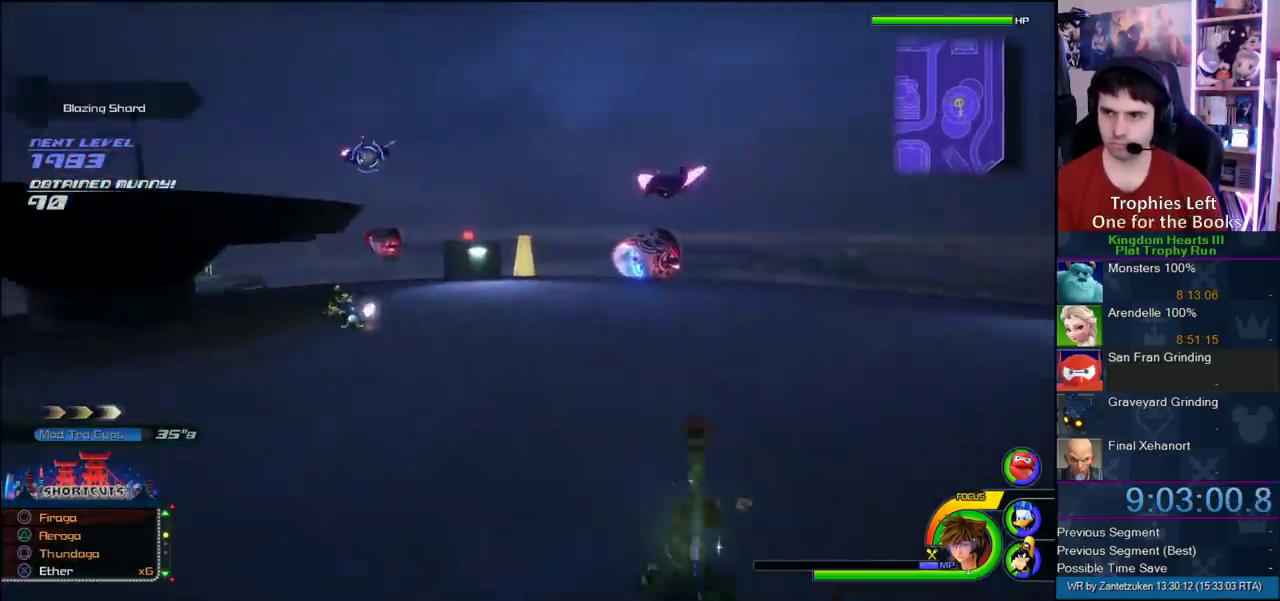
{"buttons": [], "left_stick": "down-left", "right_stick": "center", "events": [[50, "SQUARE", "up"], [117, "SQUARE", "down"], [217, "SQUARE", "up"], [250, "left_stick", "down"], [500, "left_stick", "down-left"]]}
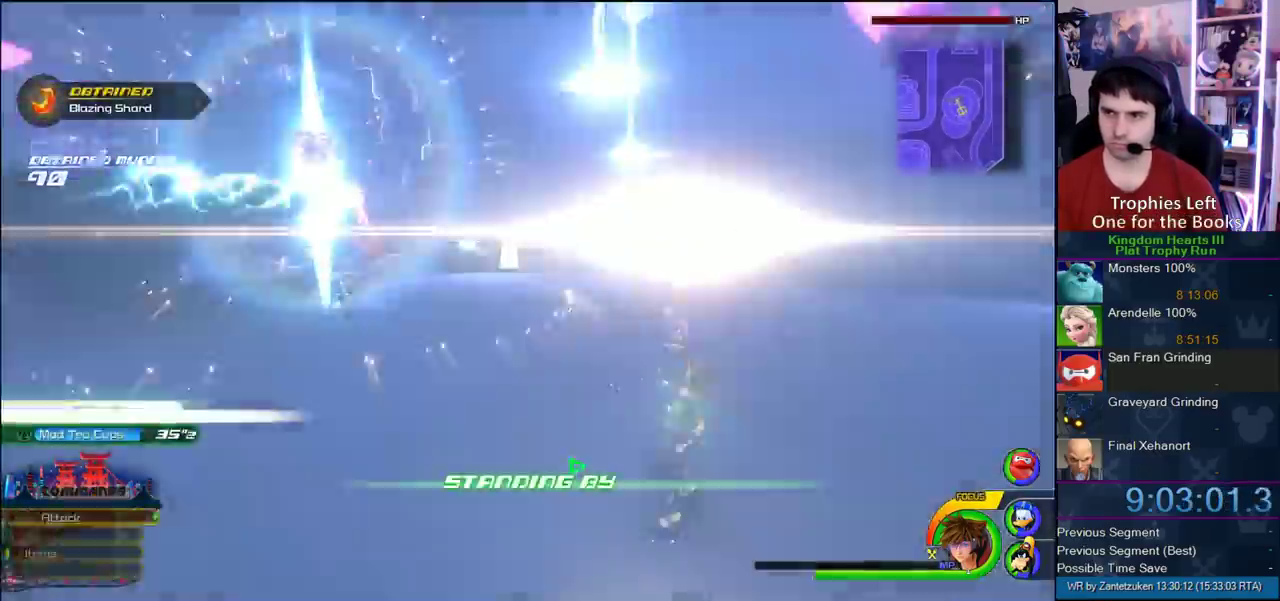
{"buttons": [], "left_stick": "down", "right_stick": "center", "events": [[433, "left_stick", "down"]]}
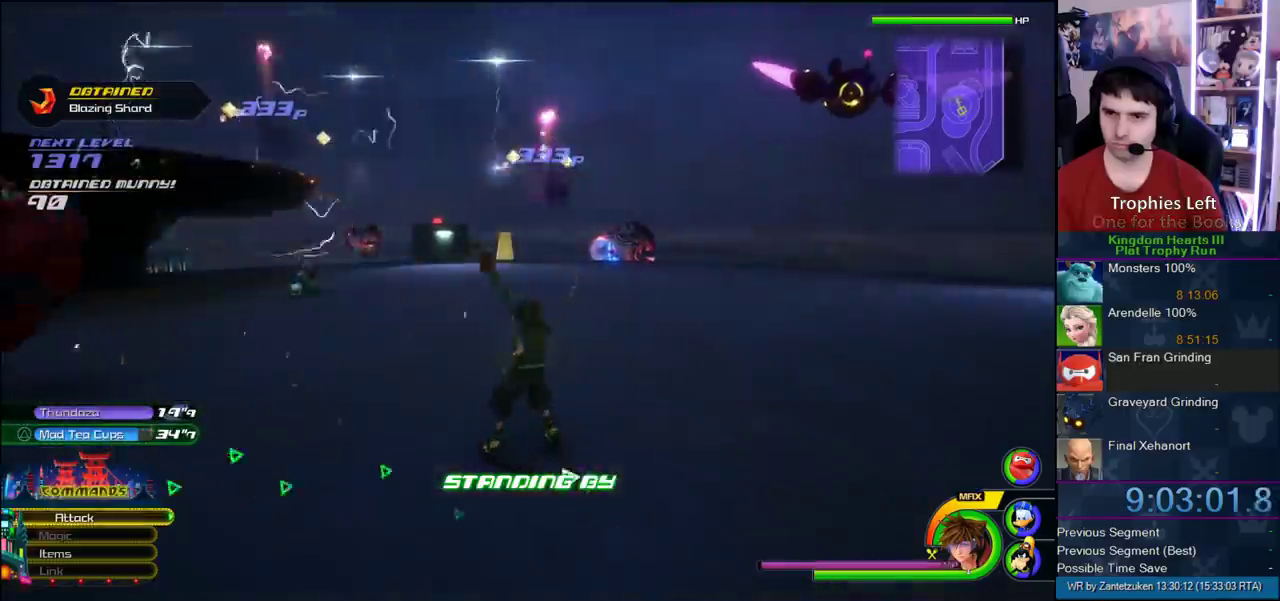
{"buttons": [], "left_stick": "down-right", "right_stick": "center"}
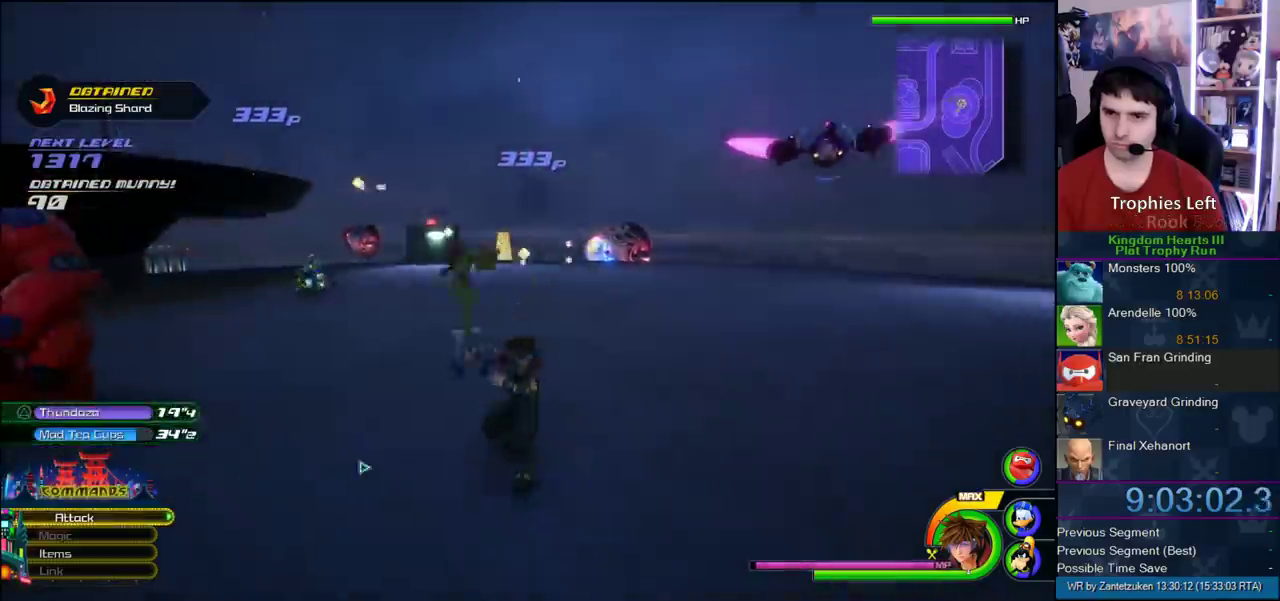
{"buttons": [], "left_stick": "center", "right_stick": "center"}
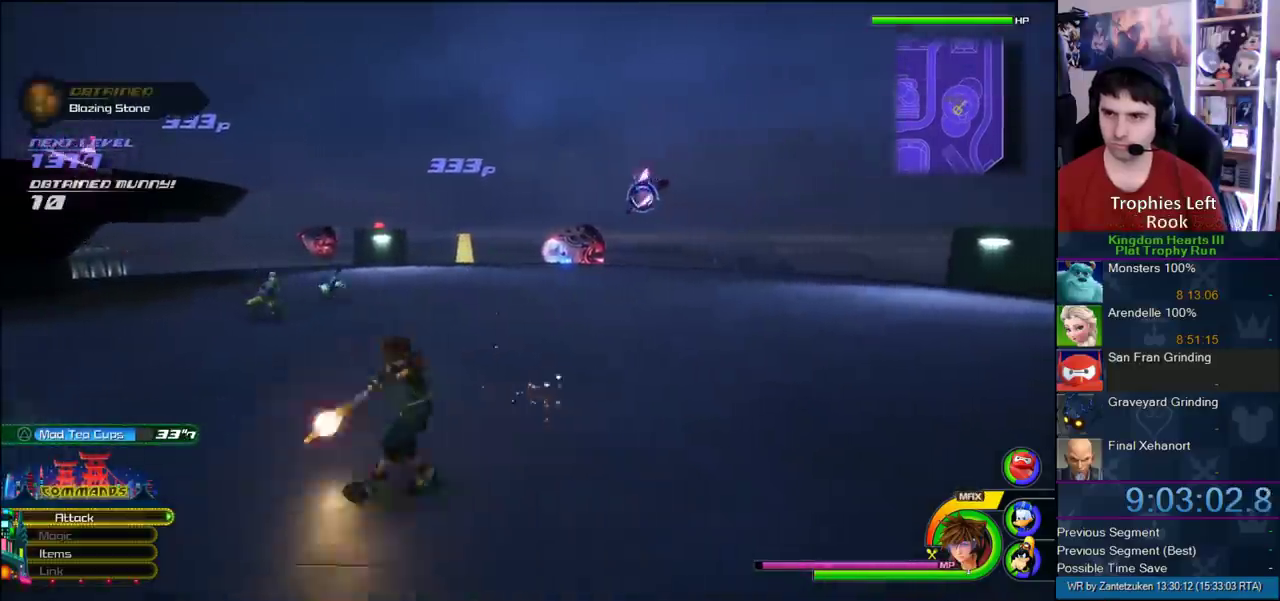
{"buttons": [], "left_stick": "center", "right_stick": "center", "events": []}
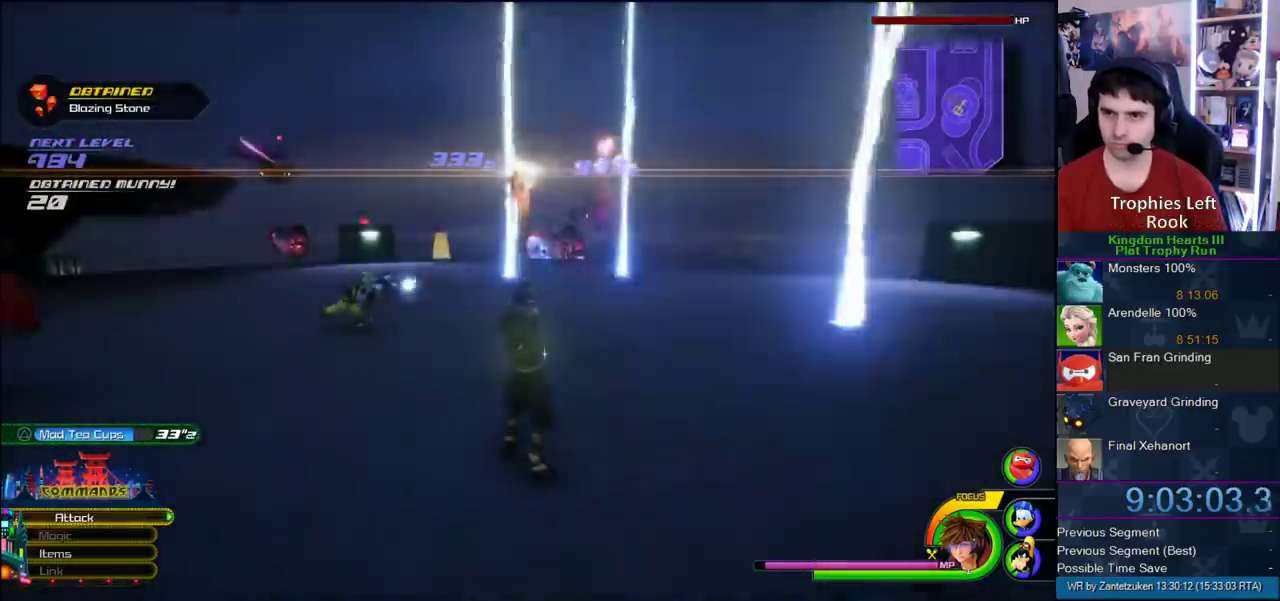
{"buttons": [], "left_stick": "center", "right_stick": "center", "events": [[100, "right_stick", "left"], [283, "right_stick", "center"]]}
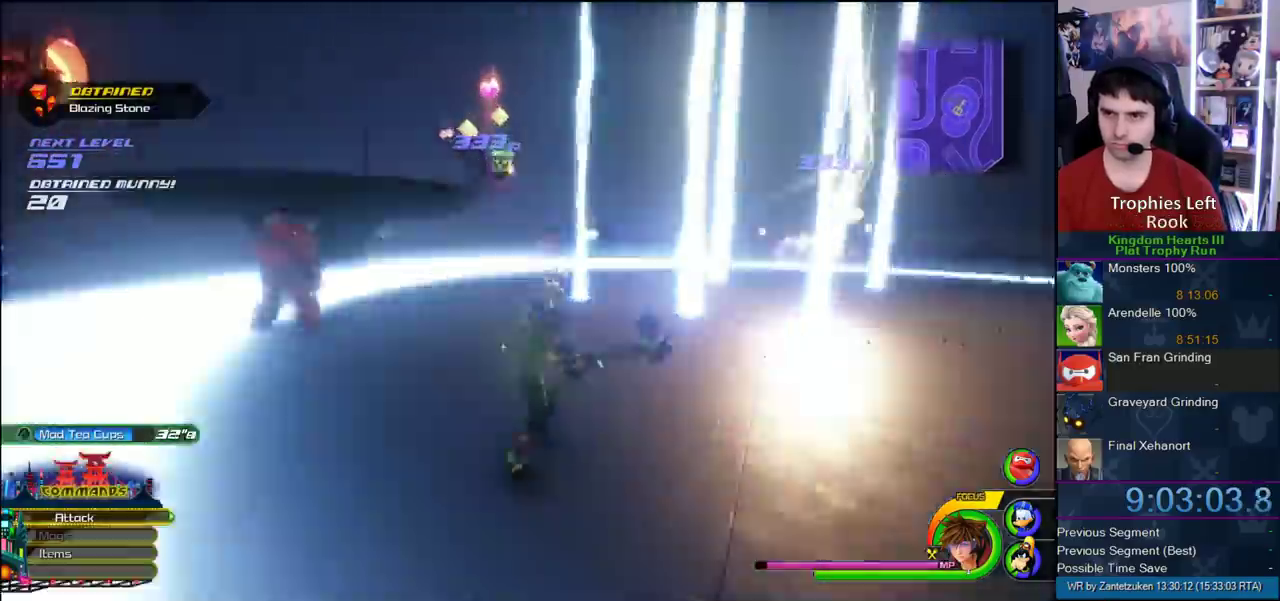
{"buttons": [], "left_stick": "up-left", "right_stick": "center", "events": [[200, "left_stick", "up"], [250, "left_stick", "up-left"]]}
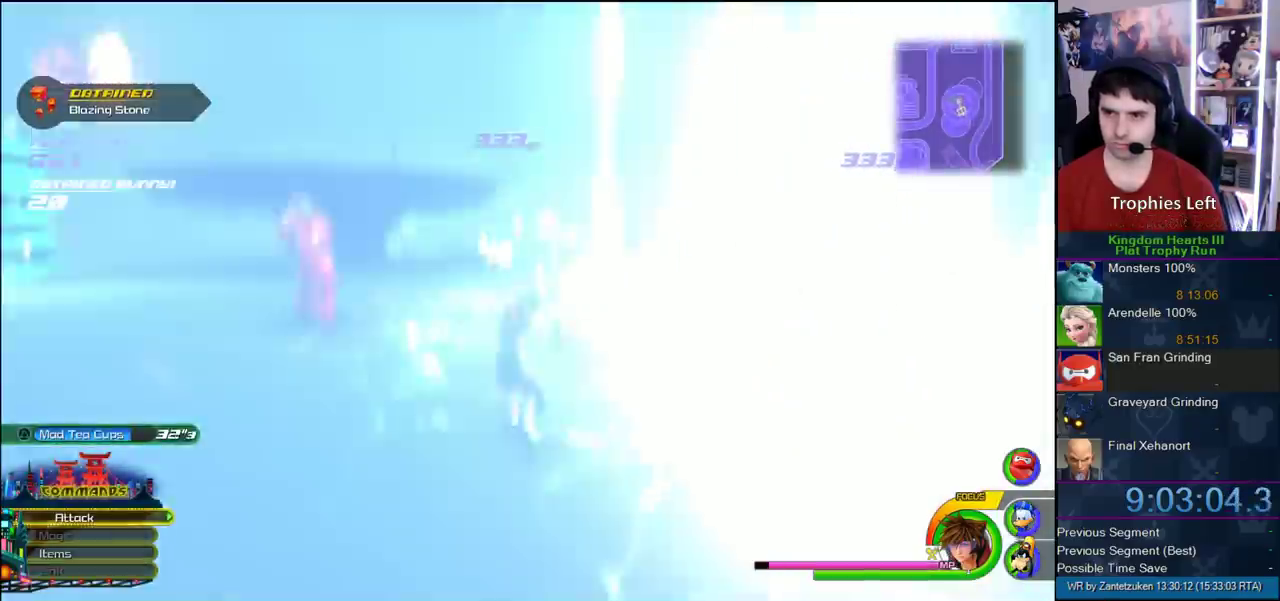
{"buttons": ["CROSS"], "left_stick": "up-left", "right_stick": "center", "events": [[250, "CROSS", "down"]]}
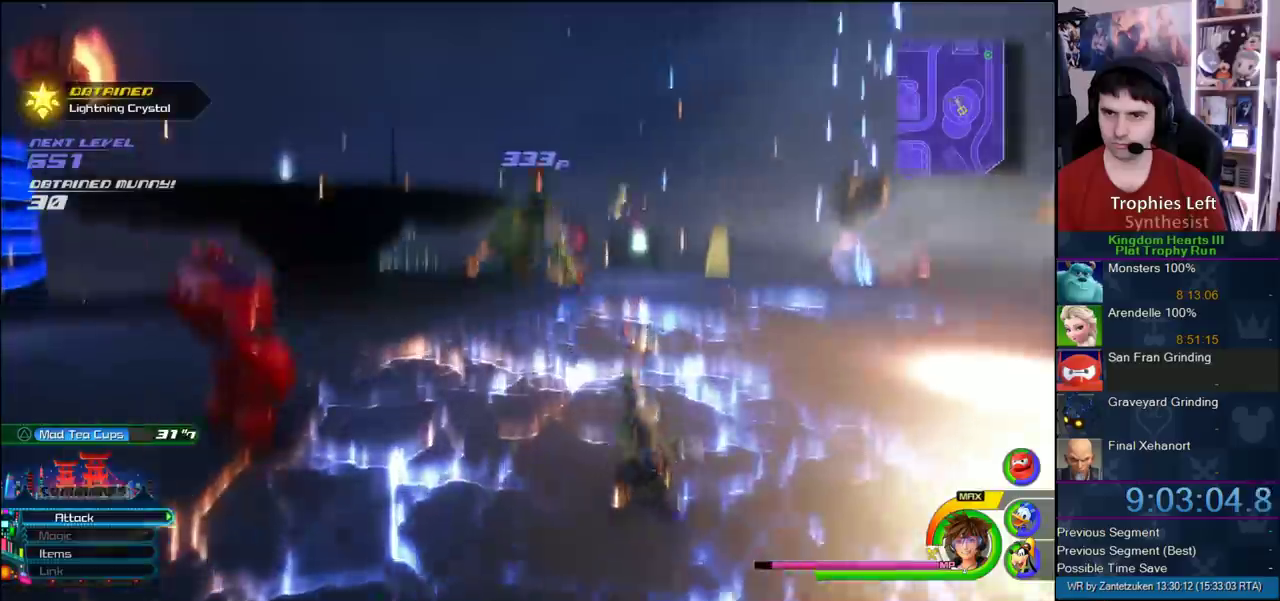
{"buttons": [], "left_stick": "up-left", "right_stick": "center", "events": [[183, "CROSS", "up"], [283, "CROSS", "down"], [483, "CROSS", "up"]]}
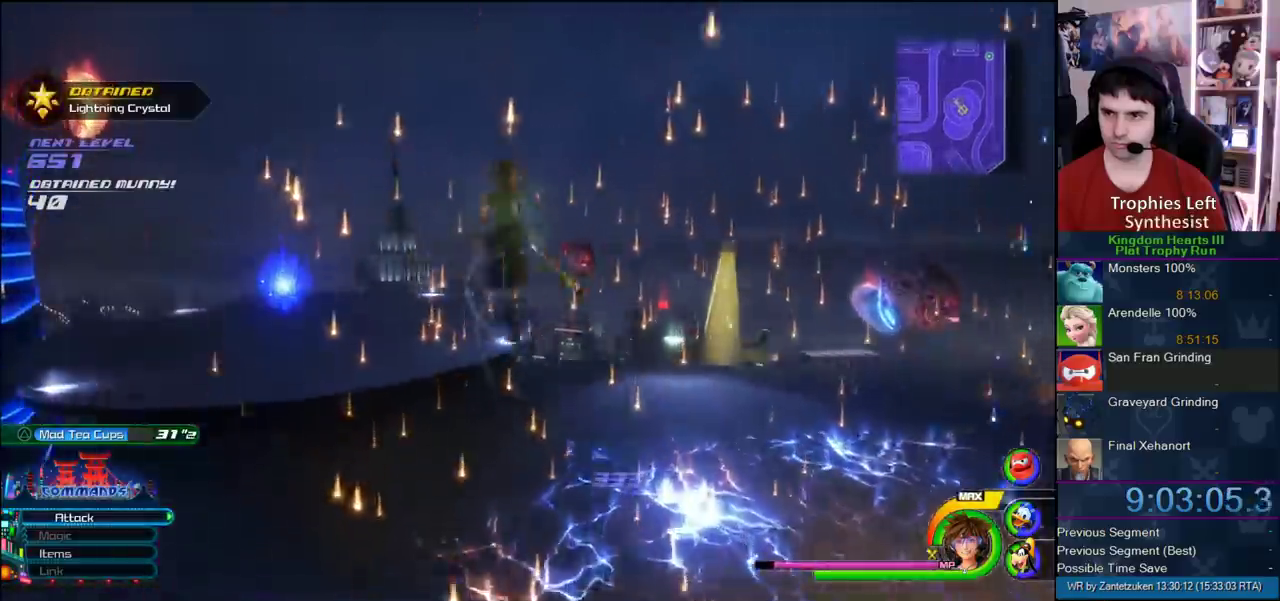
{"buttons": [], "left_stick": "up-left", "right_stick": "center", "events": []}
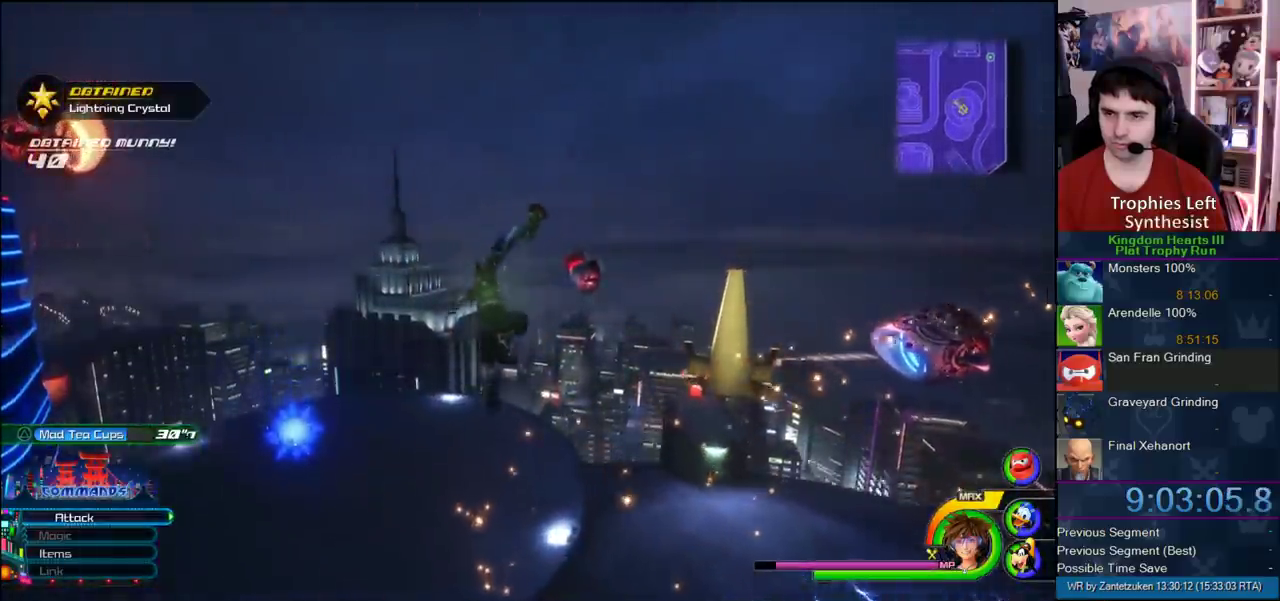
{"buttons": ["START"], "left_stick": "center", "right_stick": "center", "events": [[467, "START", "down"], [500, "left_stick", "center"]]}
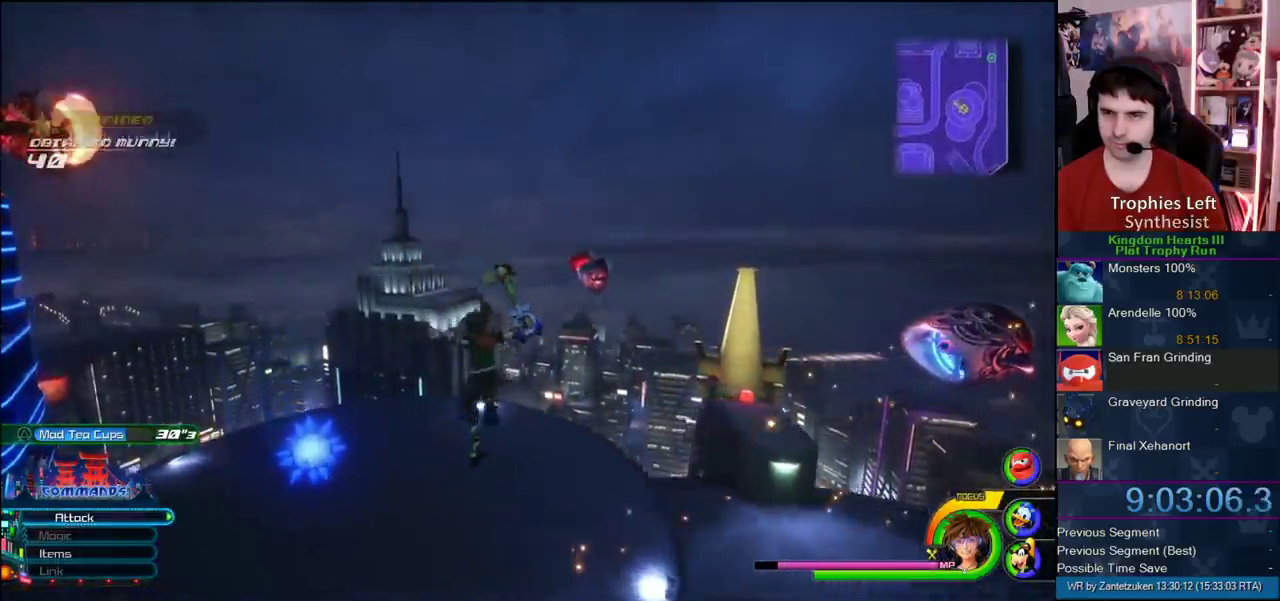
{"buttons": [], "left_stick": "center", "right_stick": "center", "events": [[50, "START", "up"], [400, "DPAD_DOWN", "down"], [450, "DPAD_DOWN", "up"]]}
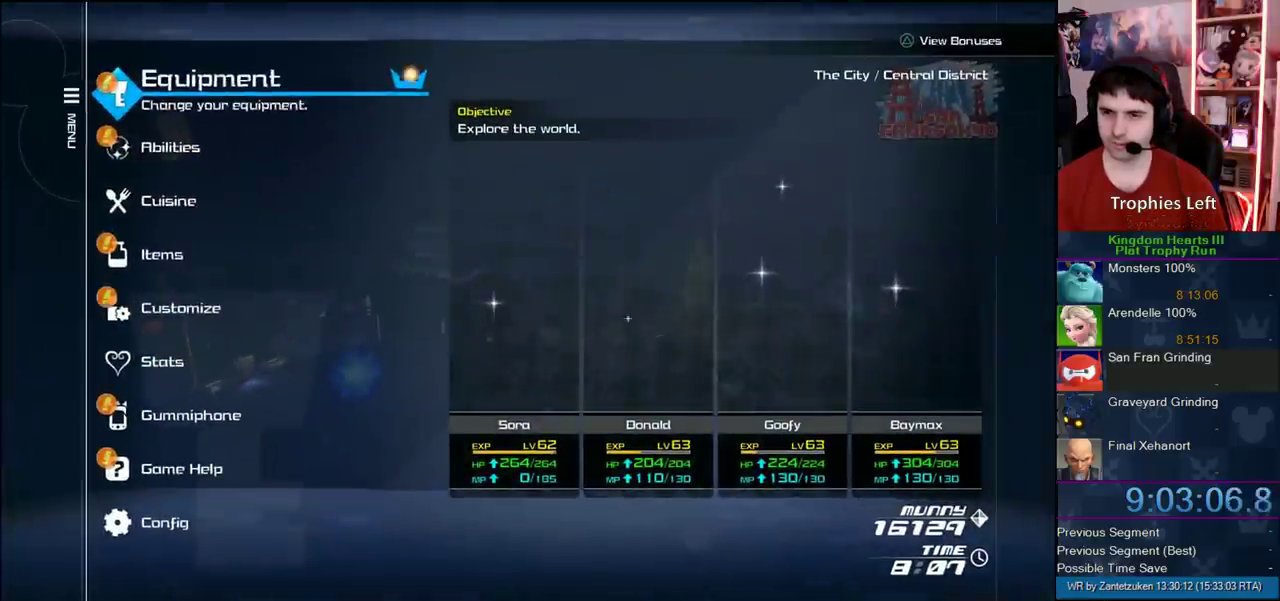
{"buttons": ["CIRCLE"], "left_stick": "center", "right_stick": "center", "events": [[33, "DPAD_DOWN", "down"], [100, "DPAD_DOWN", "up"], [183, "DPAD_DOWN", "down"], [233, "DPAD_DOWN", "up"], [317, "DPAD_DOWN", "down"], [383, "CIRCLE", "down"], [433, "DPAD_DOWN", "up"]]}
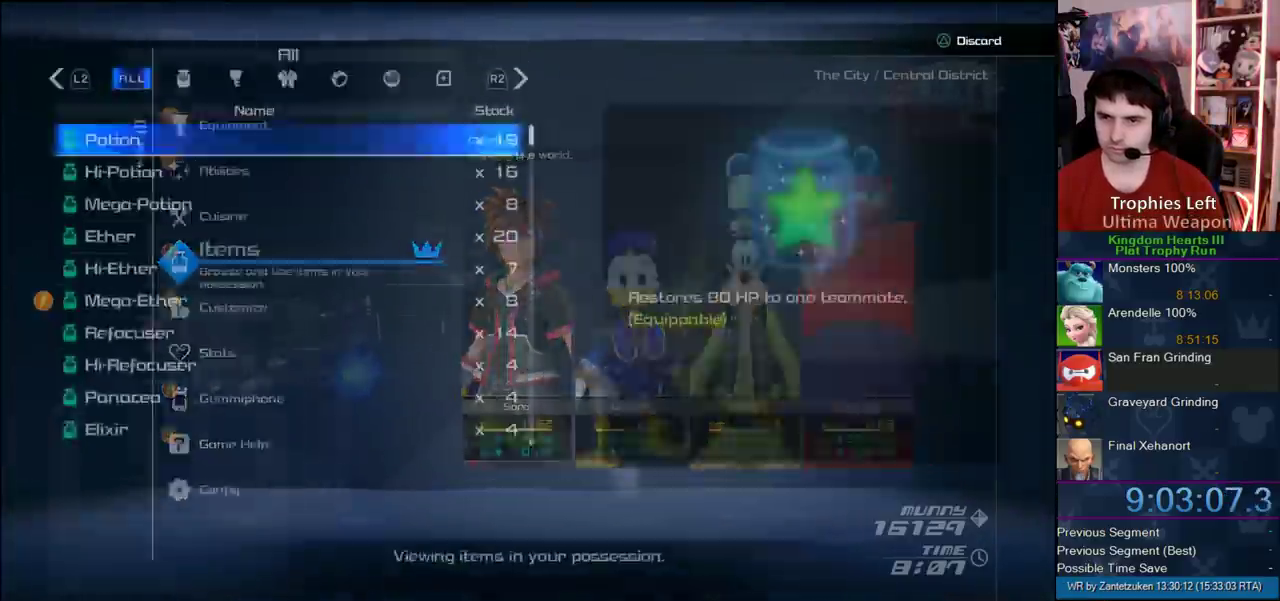
{"buttons": [], "left_stick": "center", "right_stick": "center", "events": [[17, "CIRCLE", "up"], [350, "DPAD_UP", "down"], [483, "DPAD_UP", "up"]]}
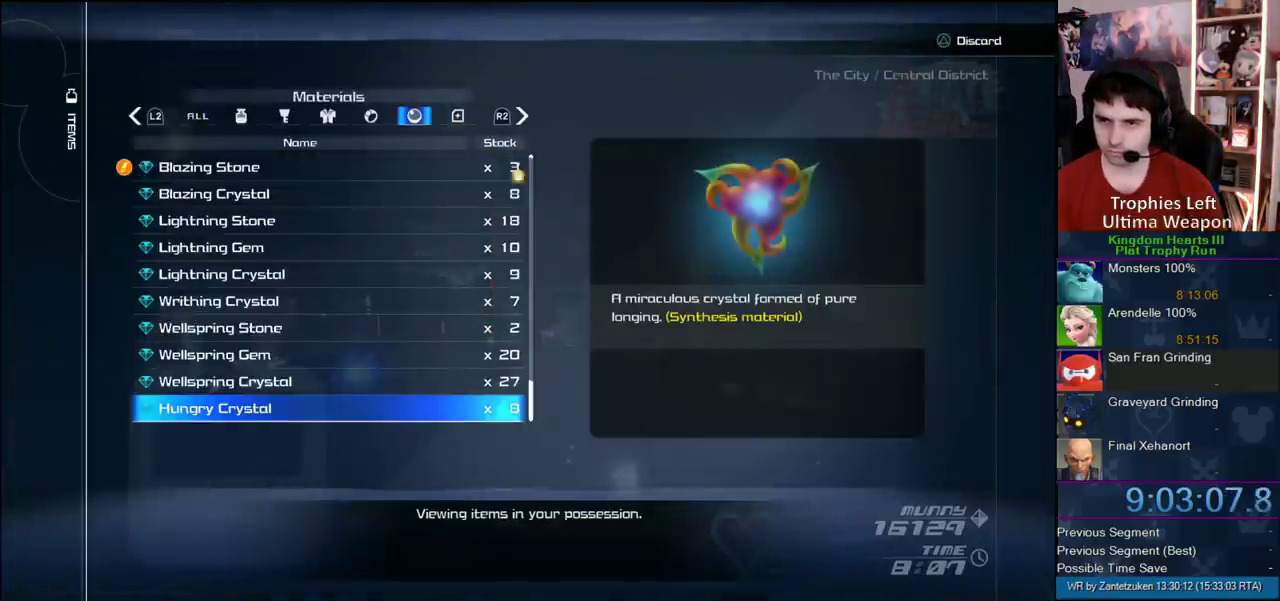
{"buttons": [], "left_stick": "center", "right_stick": "center", "events": []}
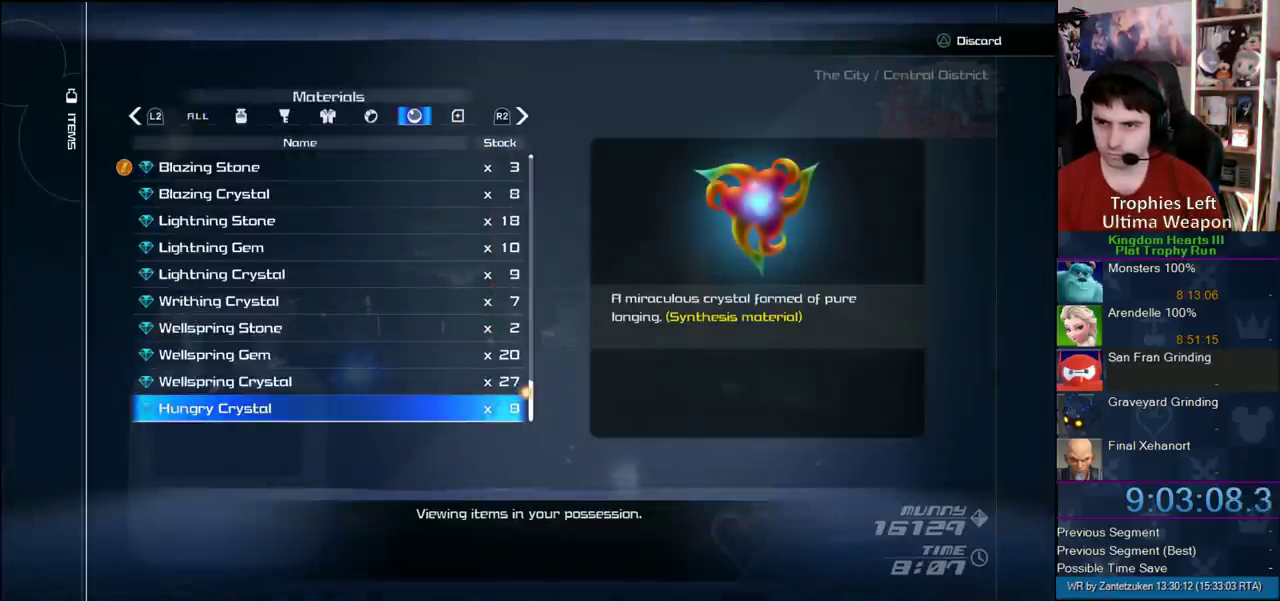
{"buttons": [], "left_stick": "up-left", "right_stick": "center", "events": [[317, "START", "down"], [367, "left_stick", "up-left"], [450, "START", "up"]]}
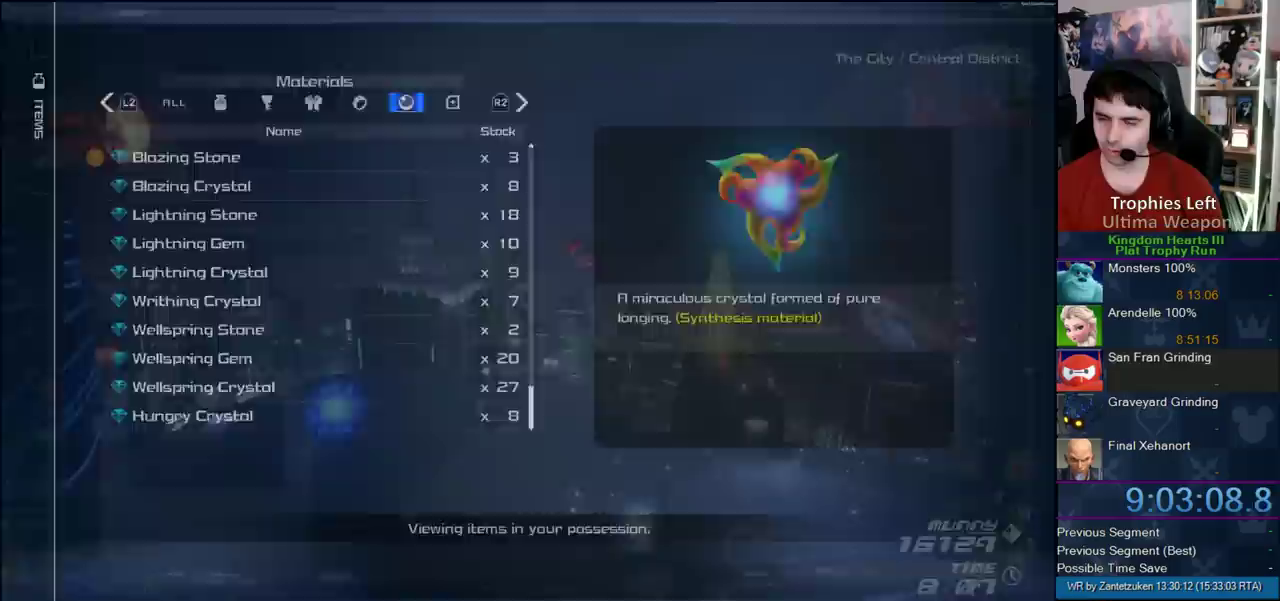
{"buttons": [], "left_stick": "up-left", "right_stick": "right"}
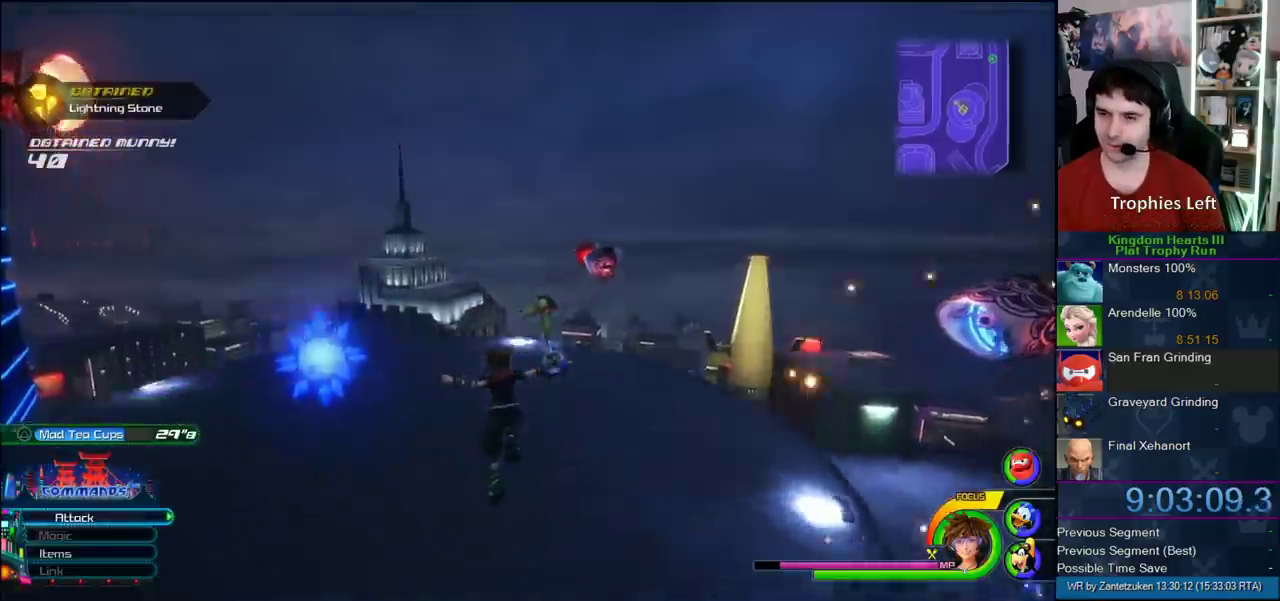
{"buttons": [], "left_stick": "up-left", "right_stick": "center"}
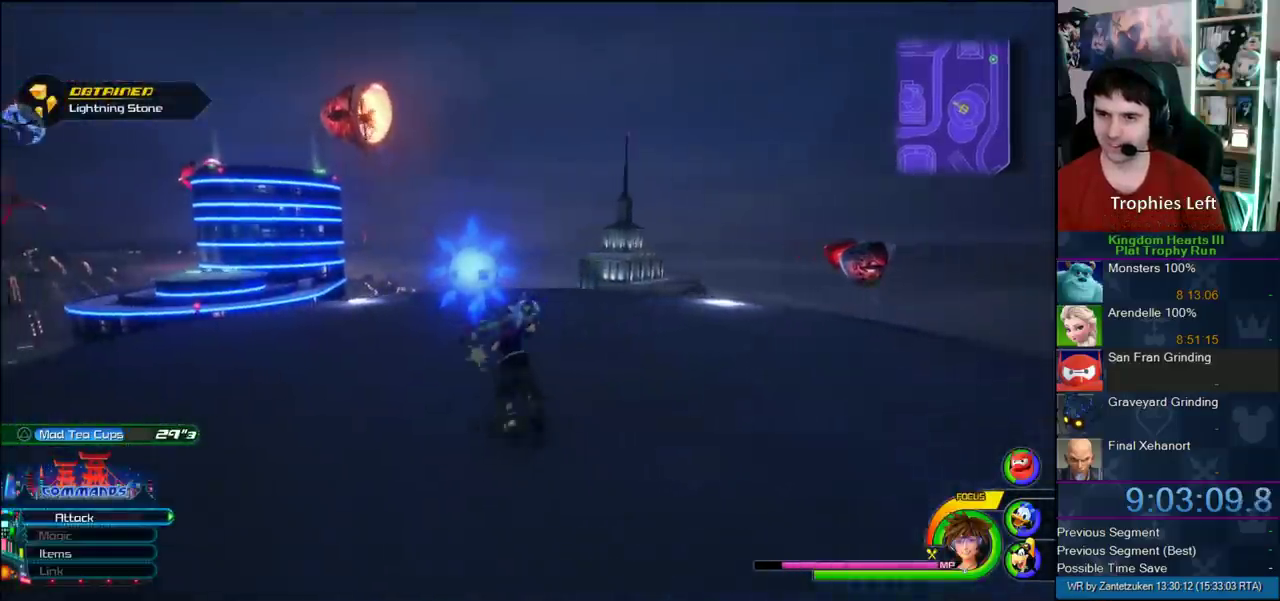
{"buttons": [], "left_stick": "center", "right_stick": "center", "events": [[233, "left_stick", "up"], [367, "TRIANGLE", "down"], [367, "left_stick", "center"], [500, "TRIANGLE", "up"]]}